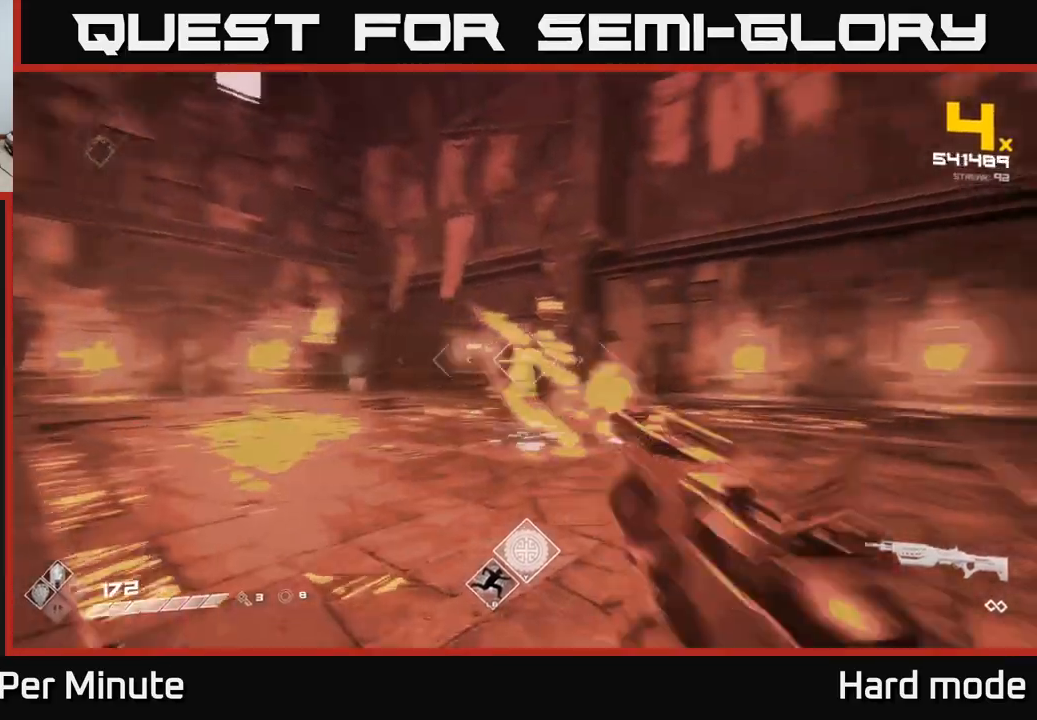
Gameplay with a controller (Xbox layout); each line is a JSON object with the inputs held at the frame after it. "events" lists button and stick changes between this image and that frame as [ms after this image, input, new state], when the widget could be followed in between.
{"buttons": [], "left_stick": "left", "right_stick": "right", "events": [[17, "R2", "down"], [50, "right_stick", "center"], [117, "R2", "up"], [267, "left_stick", "center"], [400, "left_stick", "left"], [433, "right_stick", "right"]]}
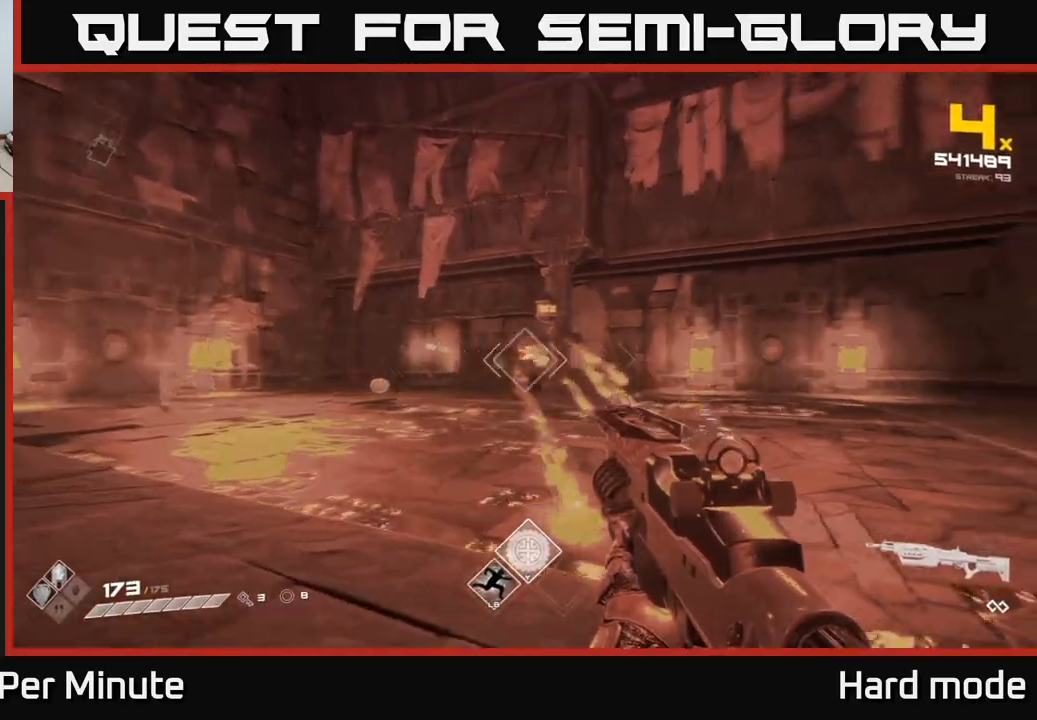
{"buttons": [], "left_stick": "center", "right_stick": "center", "events": [[50, "right_stick", "center"], [67, "R2", "down"], [67, "left_stick", "center"], [200, "R2", "up"], [233, "left_stick", "left"], [383, "R2", "down"], [450, "left_stick", "center"], [483, "R2", "up"]]}
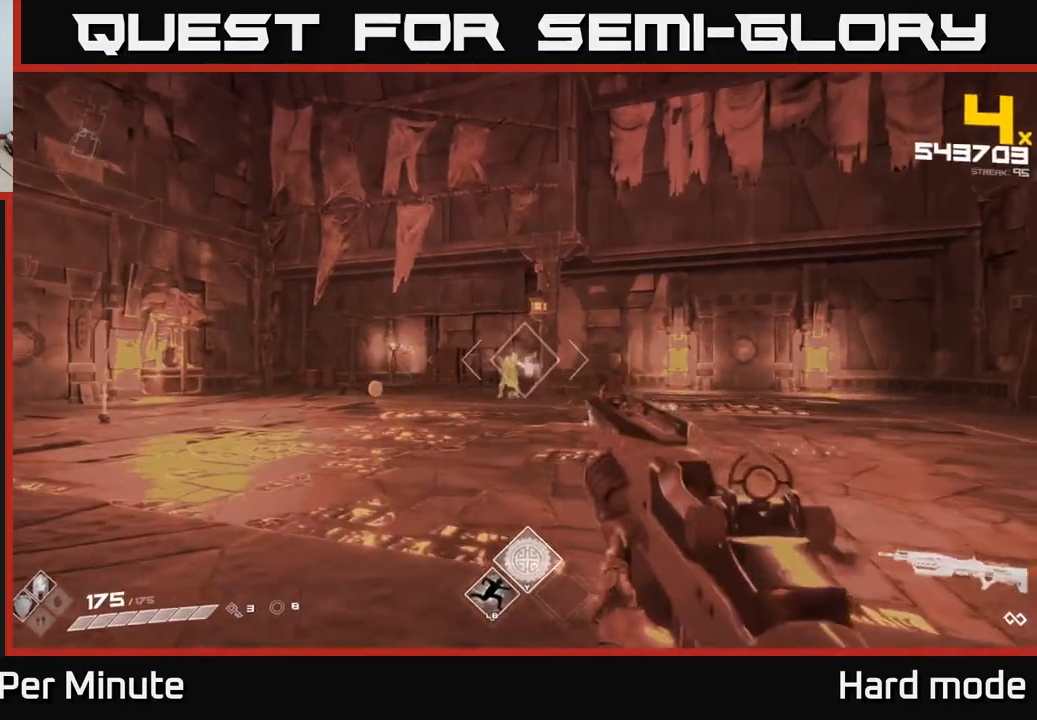
{"buttons": [], "left_stick": "up", "right_stick": "center", "events": [[183, "left_stick", "up-left"], [233, "R2", "down"], [333, "R2", "up"], [333, "left_stick", "up"]]}
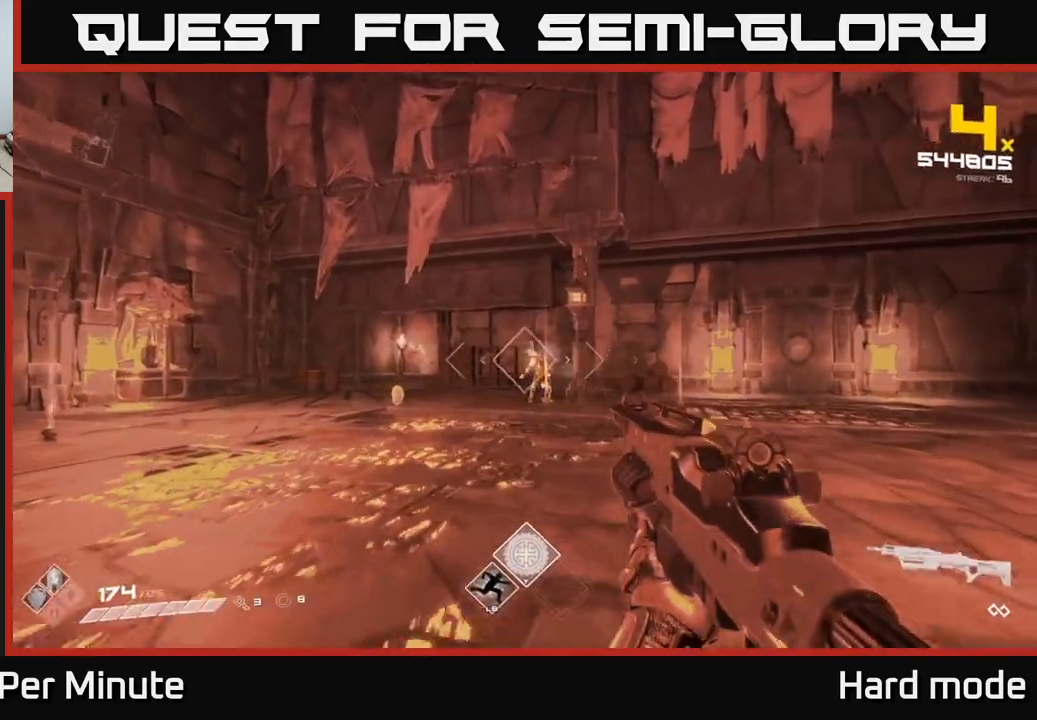
{"buttons": ["R2"], "left_stick": "up-left", "right_stick": "center", "events": [[83, "R2", "down"], [183, "R2", "up"], [400, "left_stick", "up-left"], [450, "R2", "down"]]}
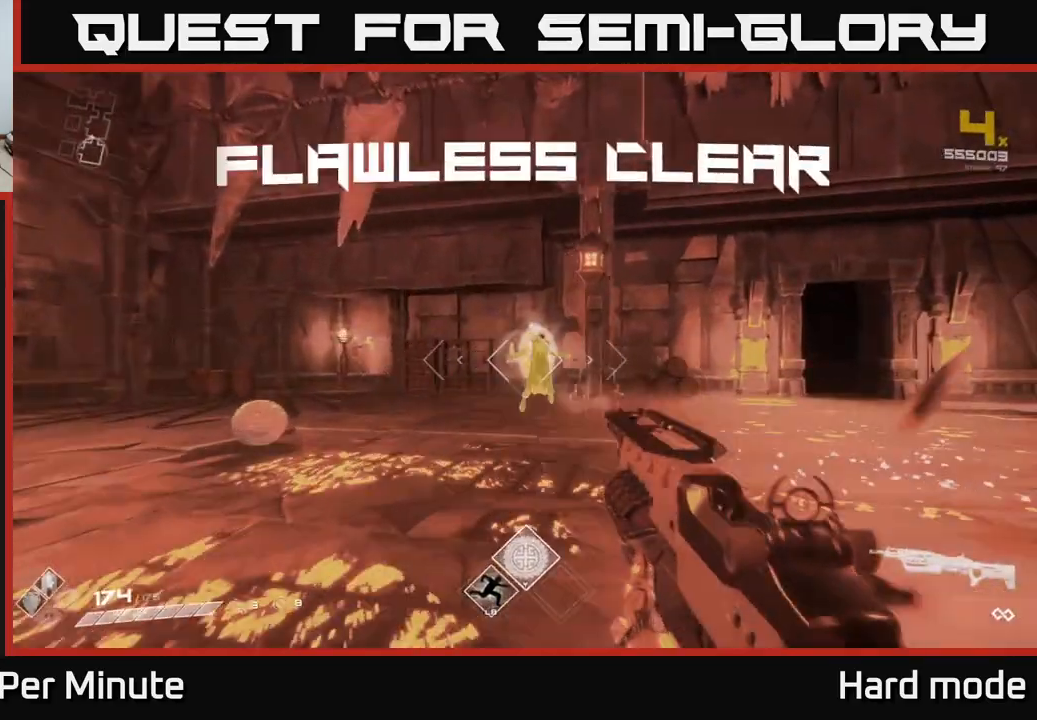
{"buttons": [], "left_stick": "up-left", "right_stick": "left", "events": [[33, "R2", "up"], [233, "left_stick", "up"], [350, "right_stick", "left"], [433, "left_stick", "up-left"]]}
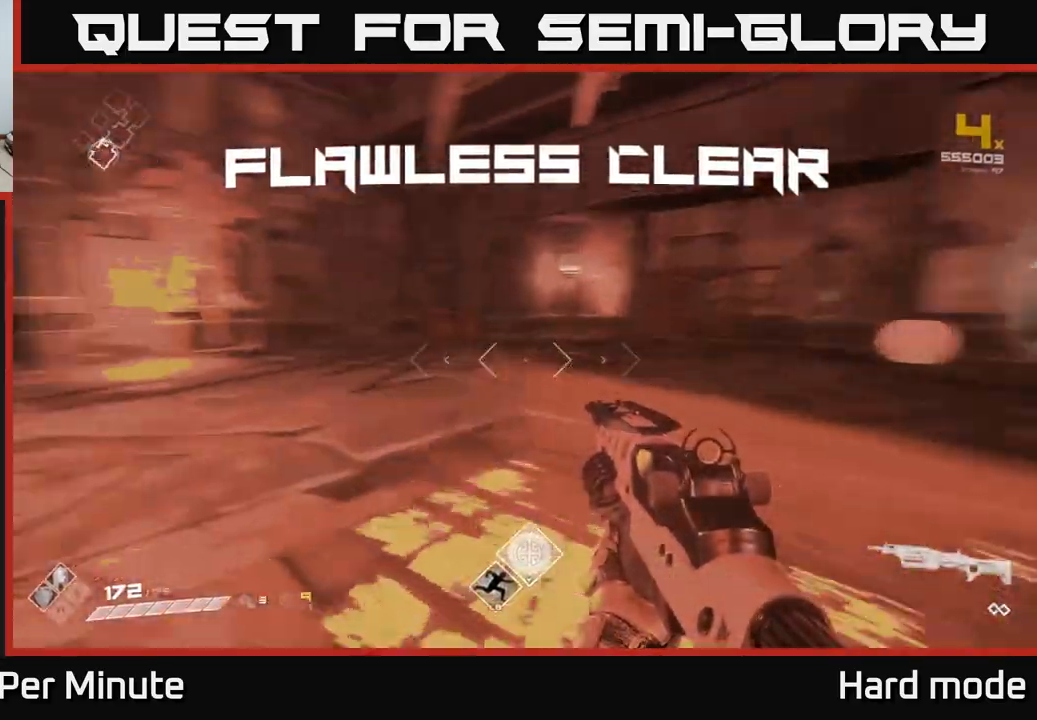
{"buttons": [], "left_stick": "right", "right_stick": "right", "events": [[33, "left_stick", "left"], [150, "left_stick", "down"], [233, "left_stick", "down-right"], [317, "right_stick", "right"], [367, "left_stick", "right"]]}
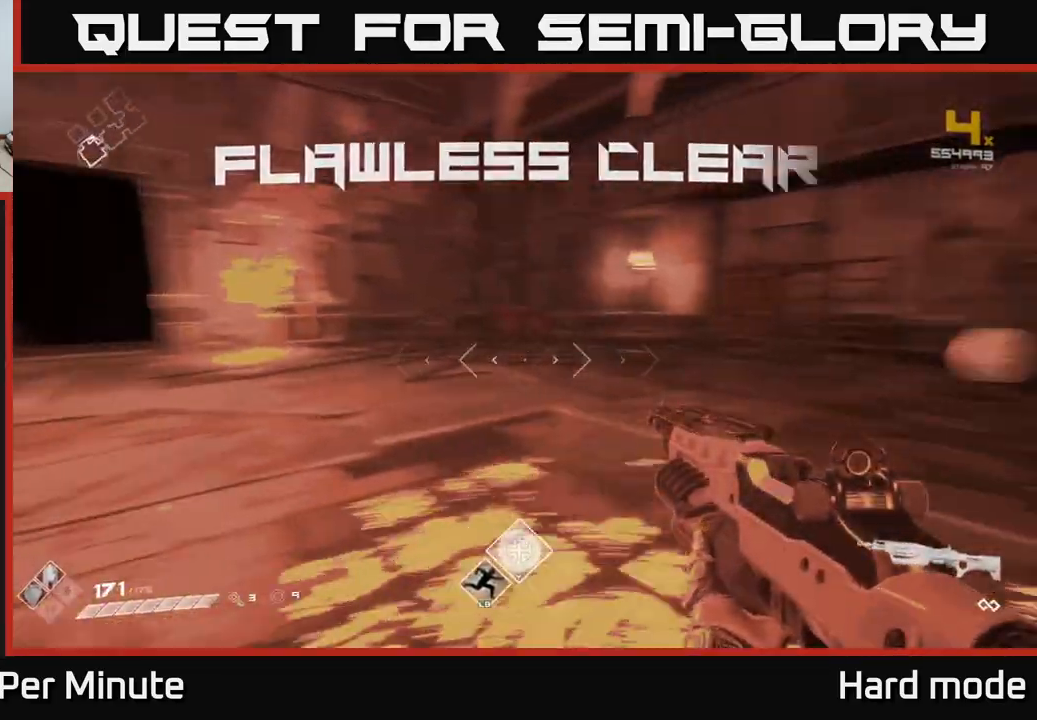
{"buttons": [], "left_stick": "left", "right_stick": "left", "events": [[83, "left_stick", "up-right"], [133, "L1", "down"], [133, "right_stick", "center"], [233, "left_stick", "up"], [317, "right_stick", "left"], [350, "L1", "up"], [483, "left_stick", "left"]]}
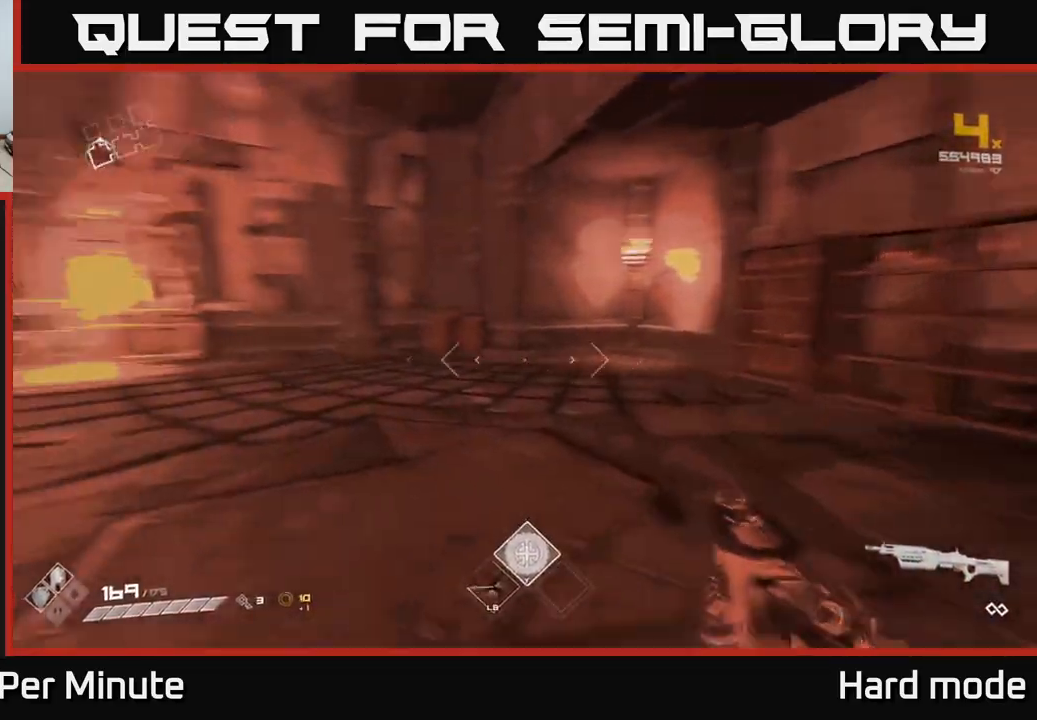
{"buttons": ["L1"], "left_stick": "up", "right_stick": "center", "events": [[183, "left_stick", "up-left"], [317, "left_stick", "up"], [317, "right_stick", "center"], [400, "L1", "down"]]}
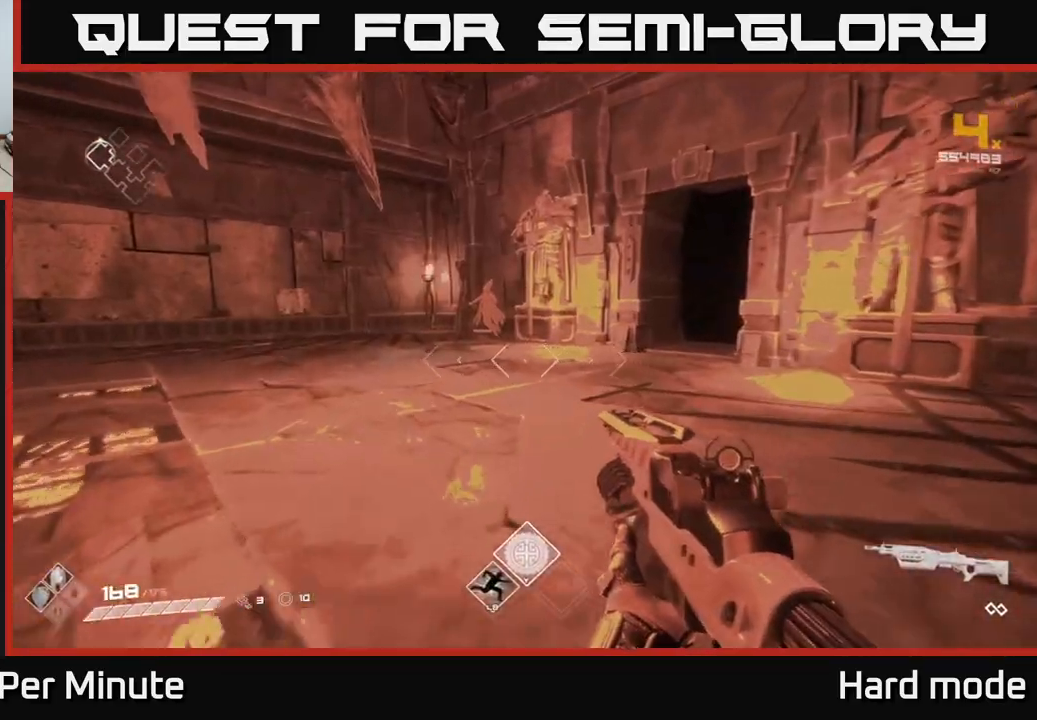
{"buttons": ["L1"], "left_stick": "up", "right_stick": "center", "events": []}
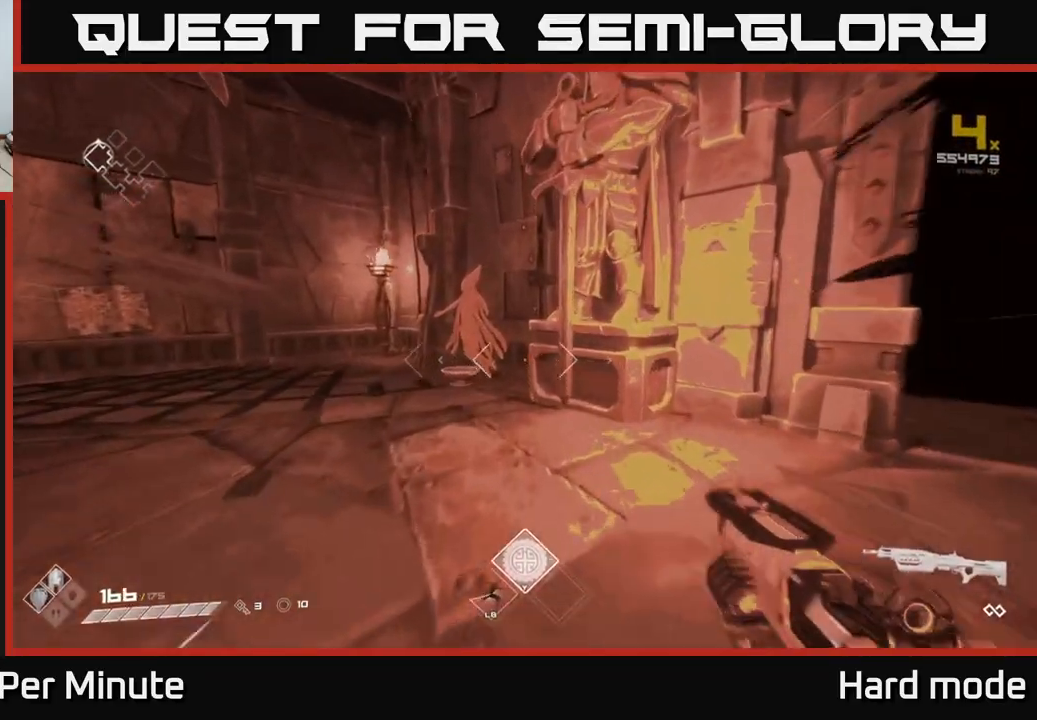
{"buttons": ["X"], "left_stick": "up", "right_stick": "center", "events": [[83, "right_stick", "down"], [250, "right_stick", "center"], [500, "L1", "up"], [500, "X", "down"]]}
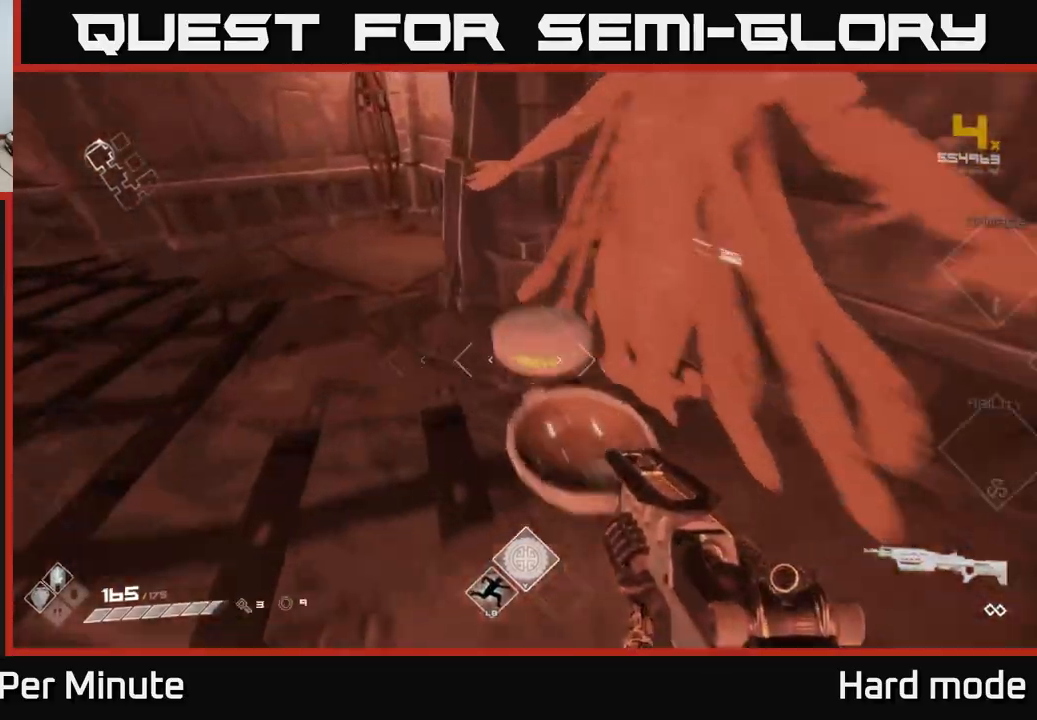
{"buttons": [], "left_stick": "right", "right_stick": "right", "events": [[50, "left_stick", "down"], [100, "X", "up"], [233, "left_stick", "down-right"], [300, "right_stick", "right"], [417, "left_stick", "right"]]}
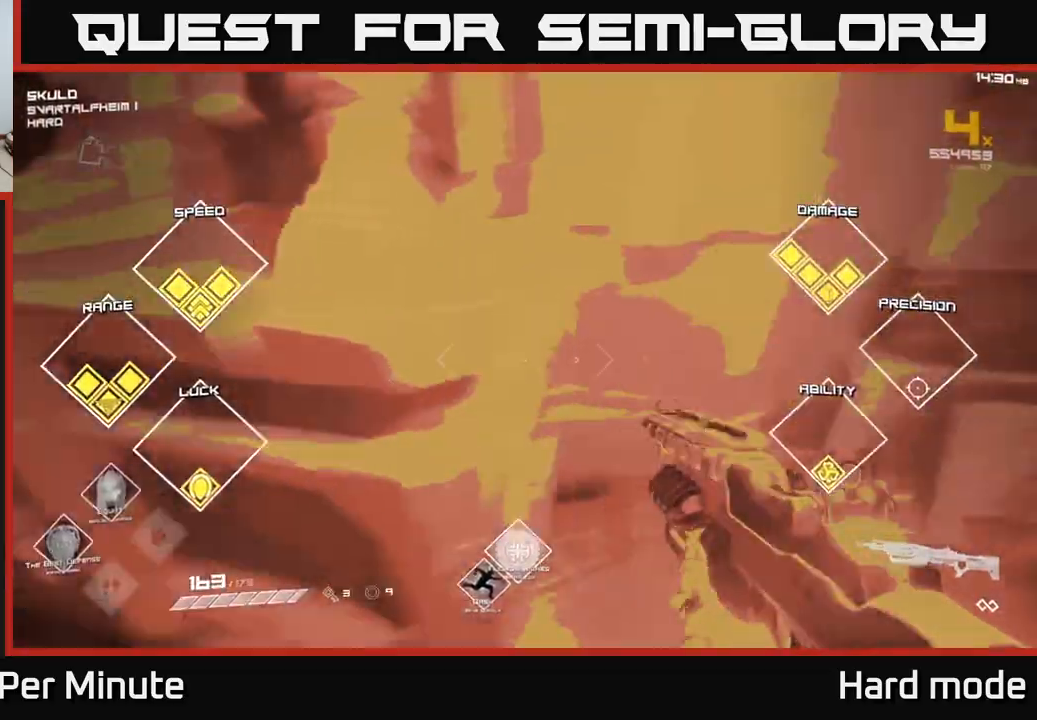
{"buttons": ["L1"], "left_stick": "up-right", "right_stick": "up", "events": [[83, "right_stick", "center"], [117, "left_stick", "up-right"], [133, "L1", "down"], [383, "right_stick", "right"], [500, "right_stick", "up"]]}
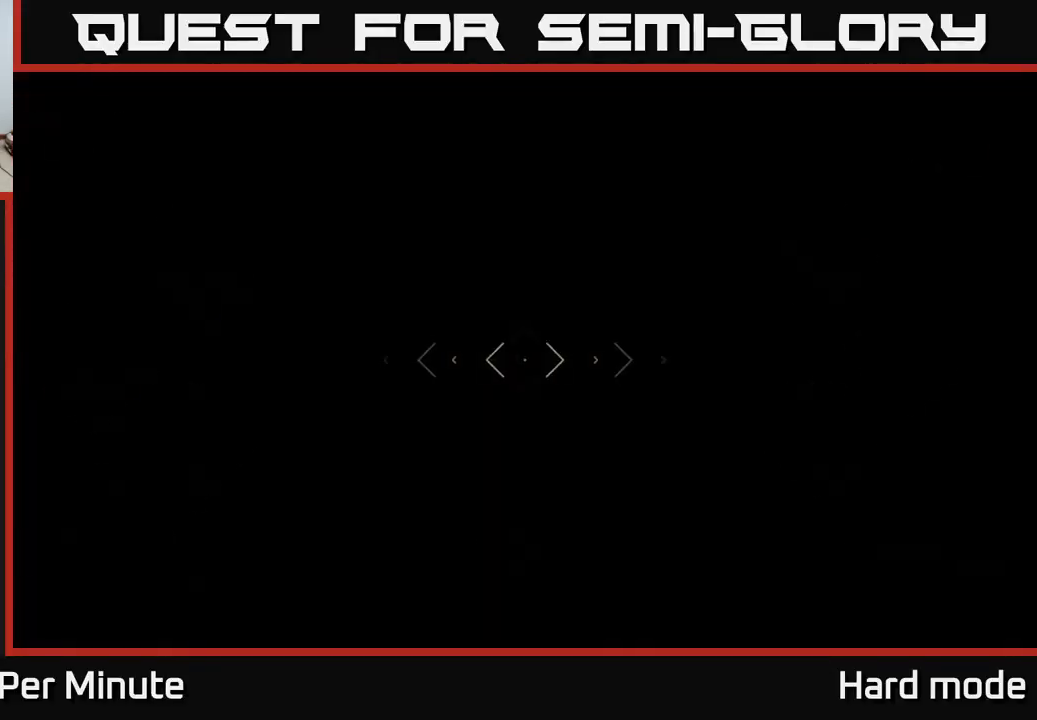
{"buttons": [], "left_stick": "up", "right_stick": "center", "events": [[83, "right_stick", "center"], [133, "left_stick", "up"], [450, "L1", "up"]]}
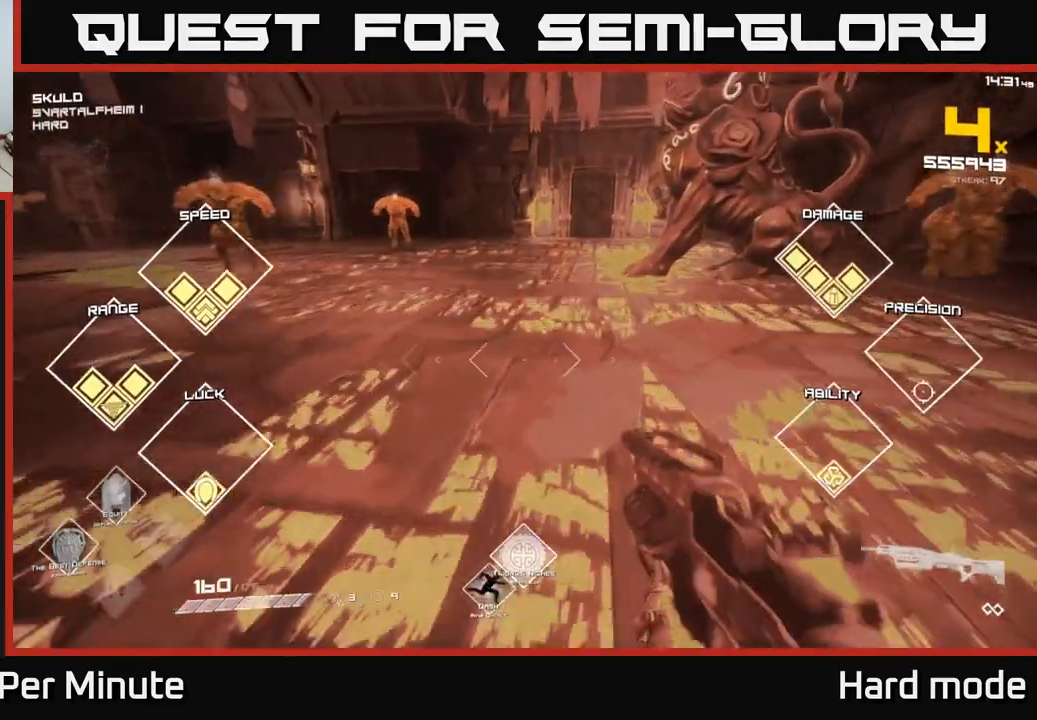
{"buttons": [], "left_stick": "center", "right_stick": "center", "events": [[17, "right_stick", "up"], [133, "right_stick", "left"], [150, "left_stick", "up-left"], [250, "R2", "down"], [300, "left_stick", "center"], [317, "right_stick", "center"], [367, "R2", "up"]]}
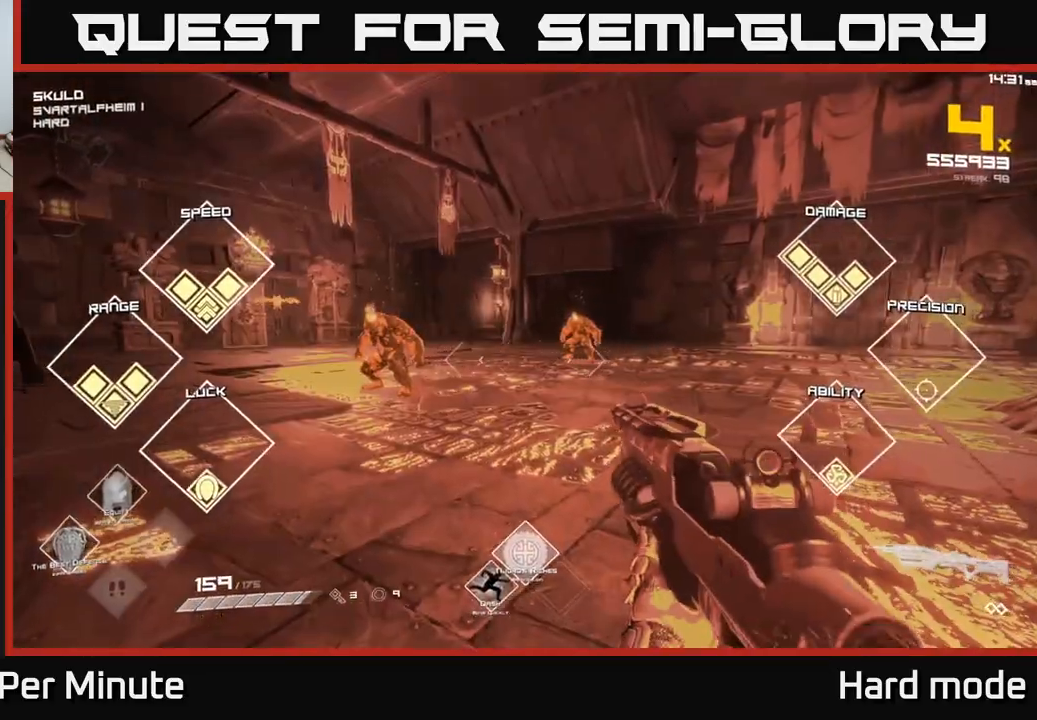
{"buttons": [], "left_stick": "up", "right_stick": "center", "events": [[17, "left_stick", "left"], [50, "R2", "down"], [50, "right_stick", "left"], [133, "R2", "up"], [150, "left_stick", "center"], [150, "right_stick", "center"], [383, "R2", "down"], [383, "left_stick", "up-left"], [467, "R2", "up"], [500, "left_stick", "up"]]}
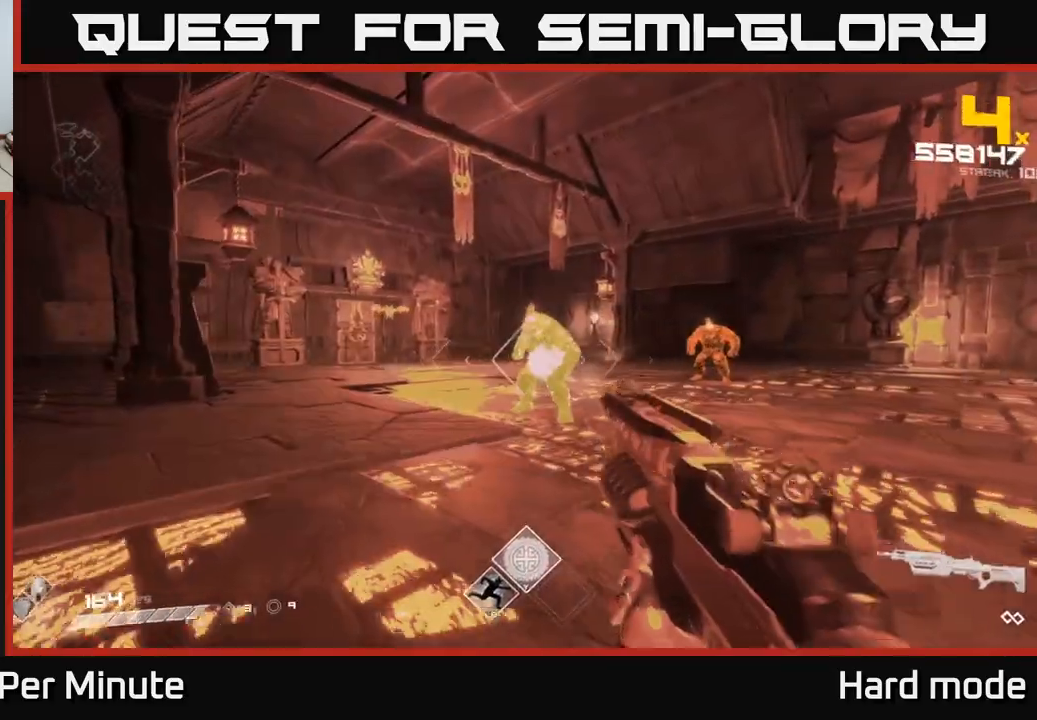
{"buttons": [], "left_stick": "left", "right_stick": "right", "events": [[200, "right_stick", "right"], [233, "R2", "down"], [283, "right_stick", "center"], [300, "left_stick", "left"], [333, "R2", "up"], [417, "right_stick", "right"]]}
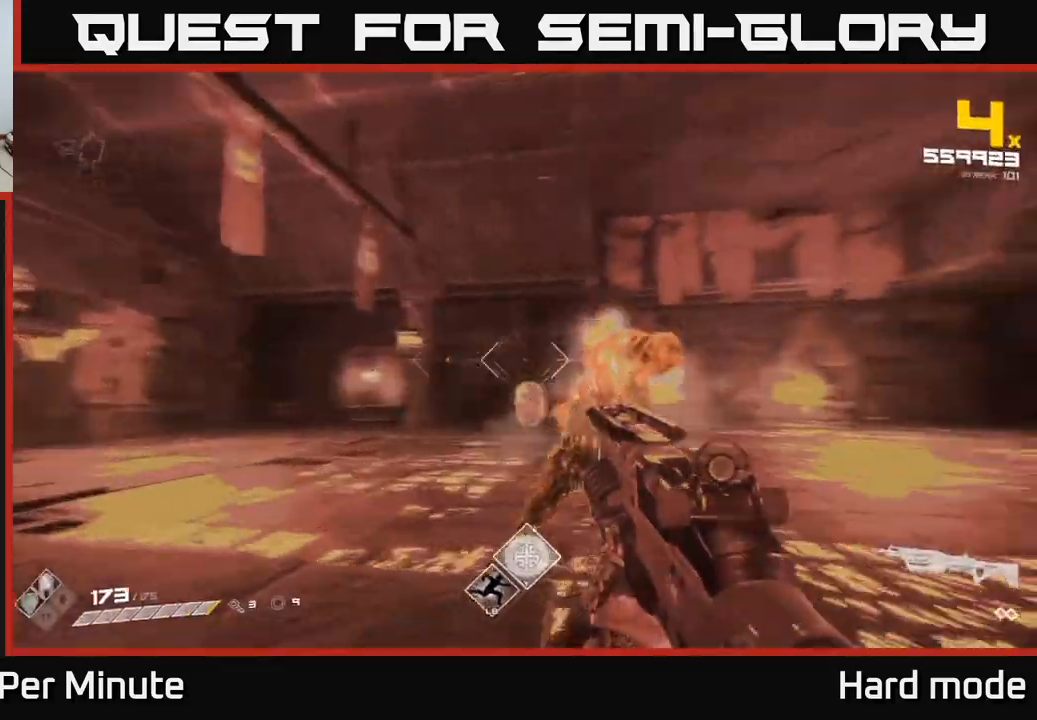
{"buttons": ["R2"], "left_stick": "center", "right_stick": "center", "events": [[83, "R2", "down"], [150, "right_stick", "center"], [167, "R2", "up"], [250, "left_stick", "down-left"], [417, "R2", "down"], [483, "left_stick", "center"]]}
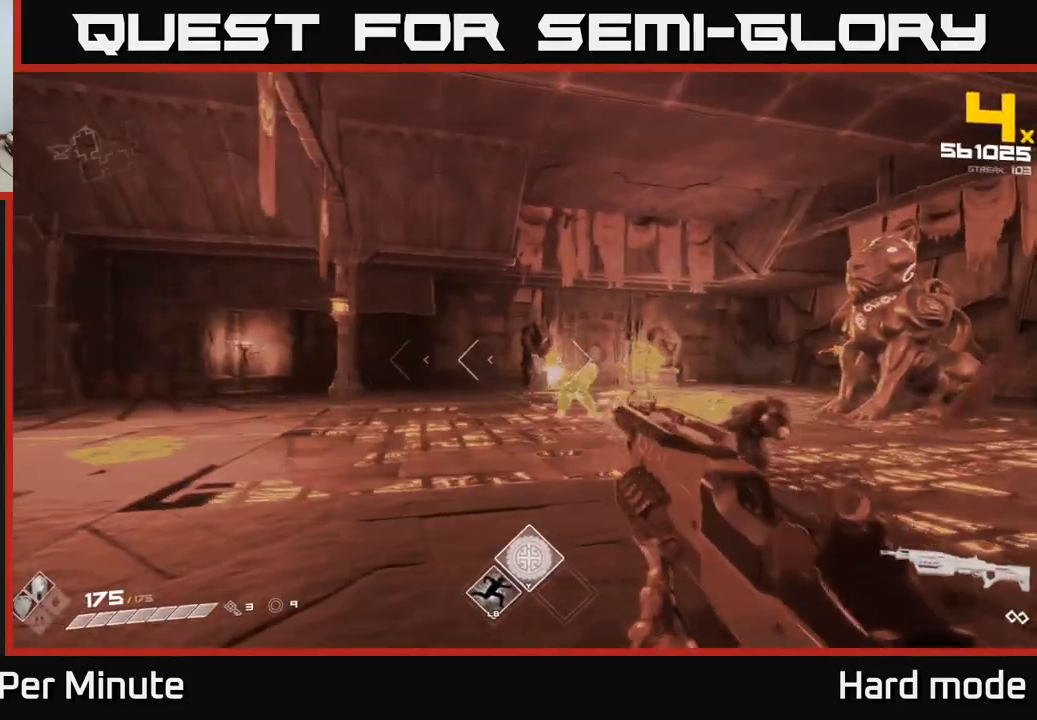
{"buttons": [], "left_stick": "left", "right_stick": "right", "events": [[17, "R2", "up"], [83, "right_stick", "right"], [133, "left_stick", "up-left"], [183, "right_stick", "center"], [233, "R2", "down"], [350, "R2", "up"], [450, "right_stick", "right"], [467, "left_stick", "left"]]}
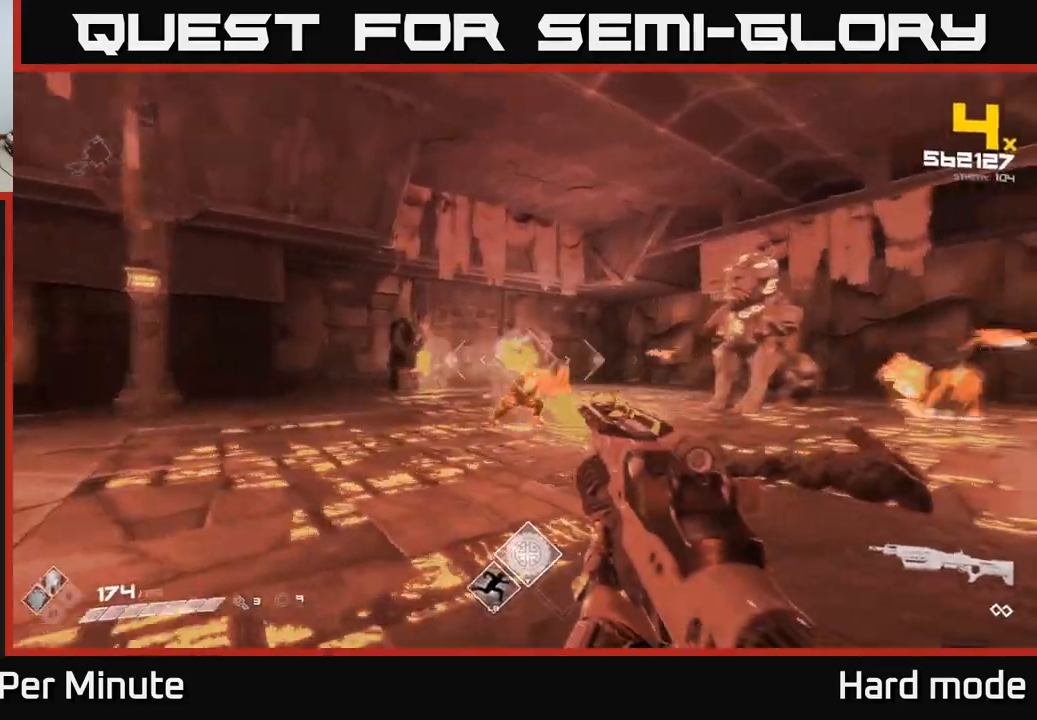
{"buttons": ["A"], "left_stick": "up", "right_stick": "center", "events": [[83, "right_stick", "center"], [167, "A", "down"], [267, "A", "up"], [317, "left_stick", "up"], [467, "A", "down"]]}
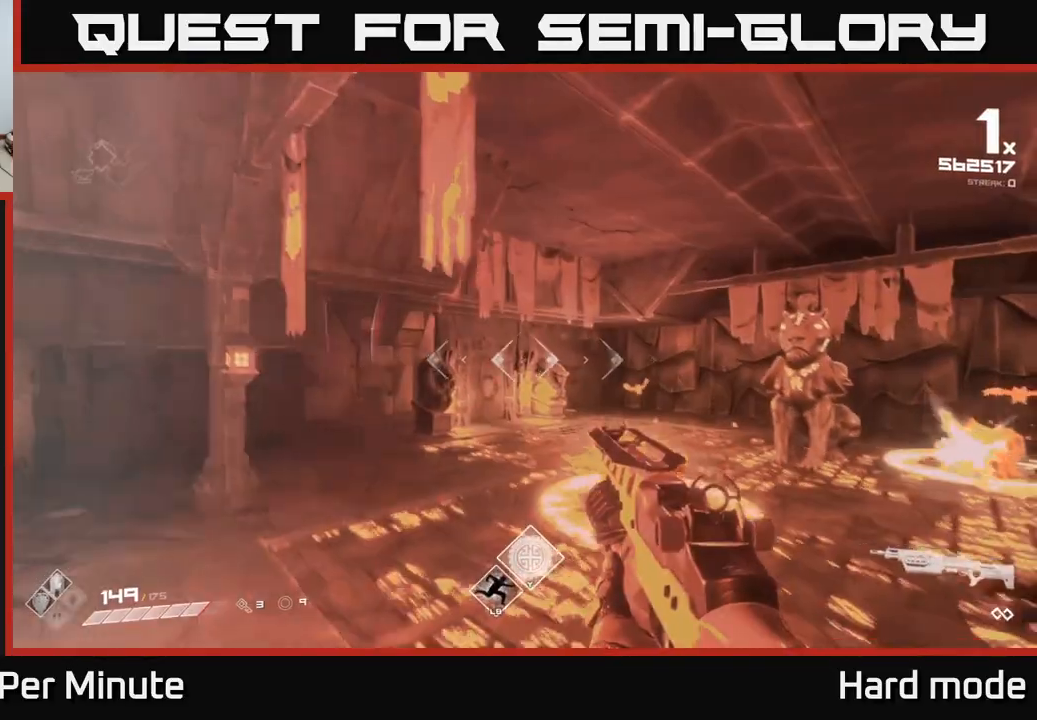
{"buttons": [], "left_stick": "left", "right_stick": "center", "events": [[67, "A", "up"], [83, "left_stick", "up-left"], [200, "right_stick", "right"], [267, "left_stick", "left"], [350, "R2", "down"], [433, "right_stick", "center"], [467, "R2", "up"]]}
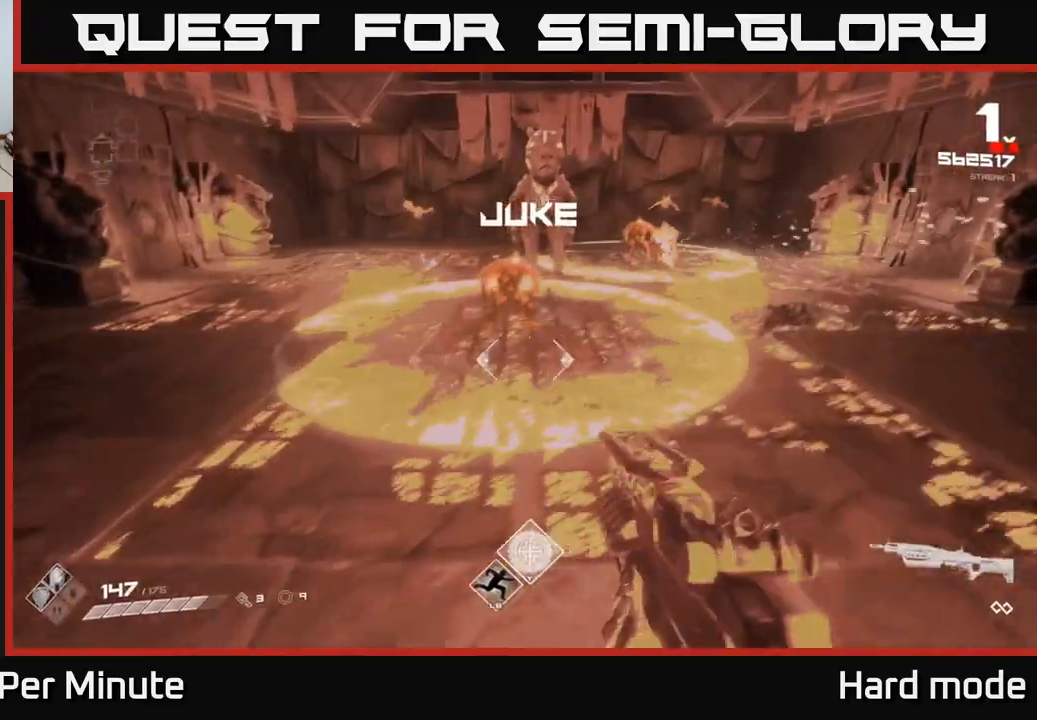
{"buttons": ["R2"], "left_stick": "down-left", "right_stick": "center", "events": [[67, "right_stick", "up-right"], [167, "R2", "down"], [217, "left_stick", "down-left"], [250, "right_stick", "center"], [267, "R2", "up"], [383, "right_stick", "right"], [467, "R2", "down"], [500, "right_stick", "center"]]}
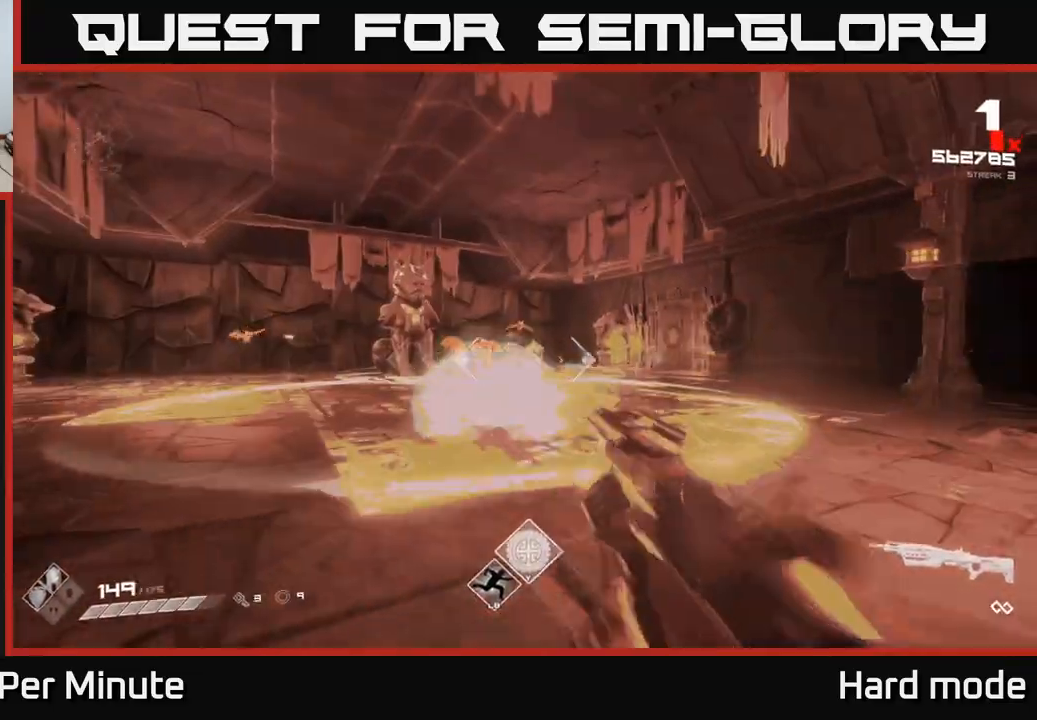
{"buttons": [], "left_stick": "left", "right_stick": "center", "events": [[17, "left_stick", "center"], [50, "R2", "up"], [83, "left_stick", "left"], [183, "left_stick", "down-left"], [300, "R2", "down"], [300, "right_stick", "up-right"], [400, "R2", "up"], [400, "right_stick", "center"], [450, "left_stick", "left"]]}
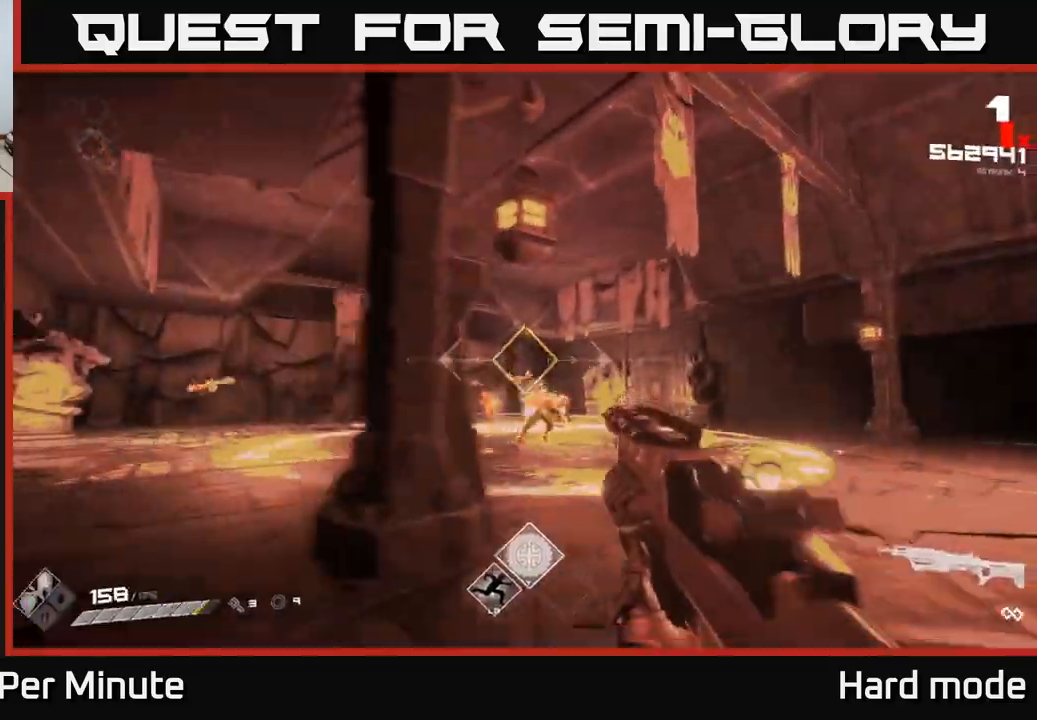
{"buttons": [], "left_stick": "up-left", "right_stick": "center", "events": [[83, "right_stick", "down-right"], [133, "left_stick", "up-left"], [150, "R2", "down"], [217, "right_stick", "center"], [250, "R2", "up"]]}
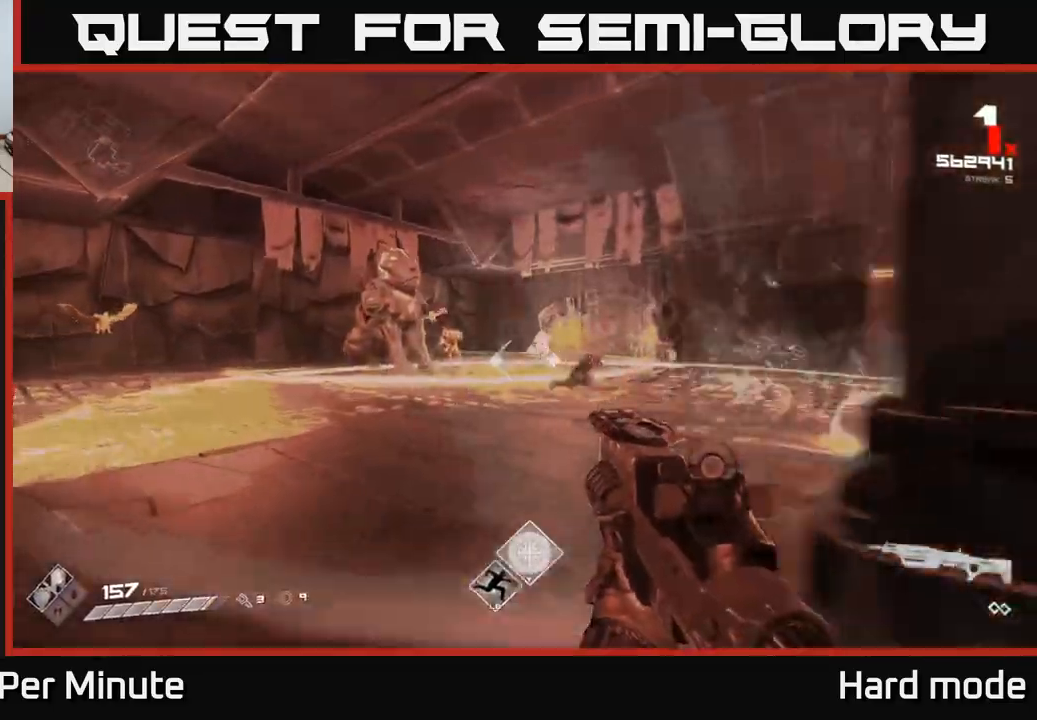
{"buttons": [], "left_stick": "up-right", "right_stick": "center", "events": [[33, "L1", "down"], [183, "L1", "up"], [300, "left_stick", "up"], [317, "A", "down"], [467, "A", "up"], [483, "left_stick", "up-right"]]}
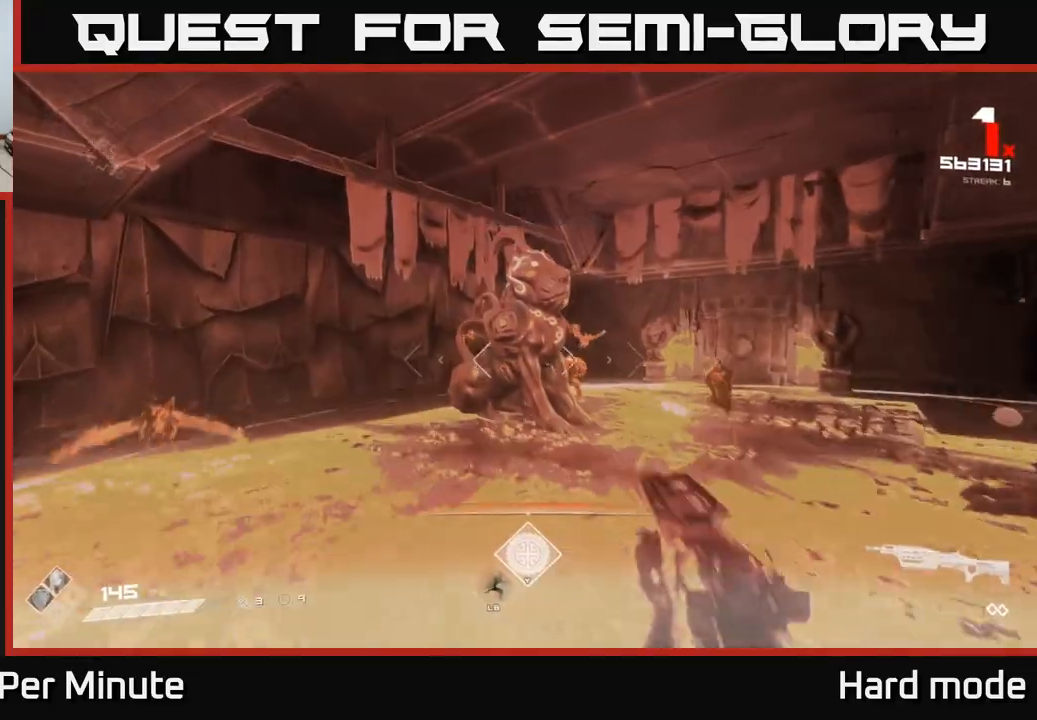
{"buttons": [], "left_stick": "right", "right_stick": "right", "events": [[167, "A", "down"], [267, "A", "up"], [417, "left_stick", "right"], [433, "right_stick", "right"]]}
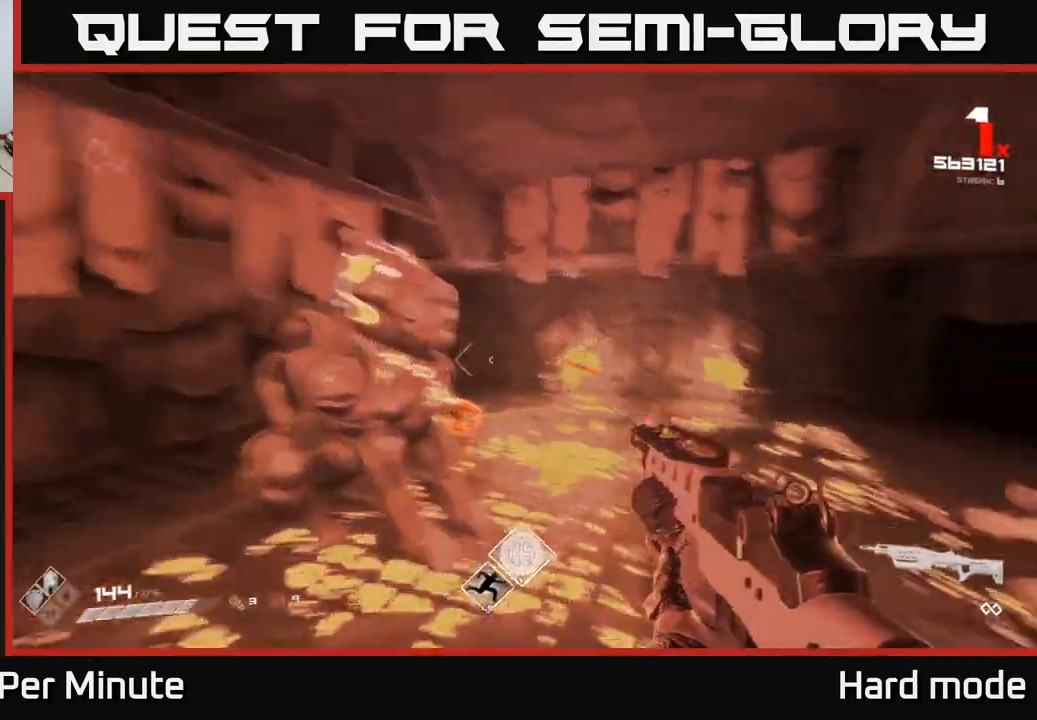
{"buttons": [], "left_stick": "up-right", "right_stick": "left", "events": [[67, "L1", "down"], [100, "right_stick", "center"], [200, "L1", "up"], [283, "right_stick", "left"], [350, "left_stick", "up-right"]]}
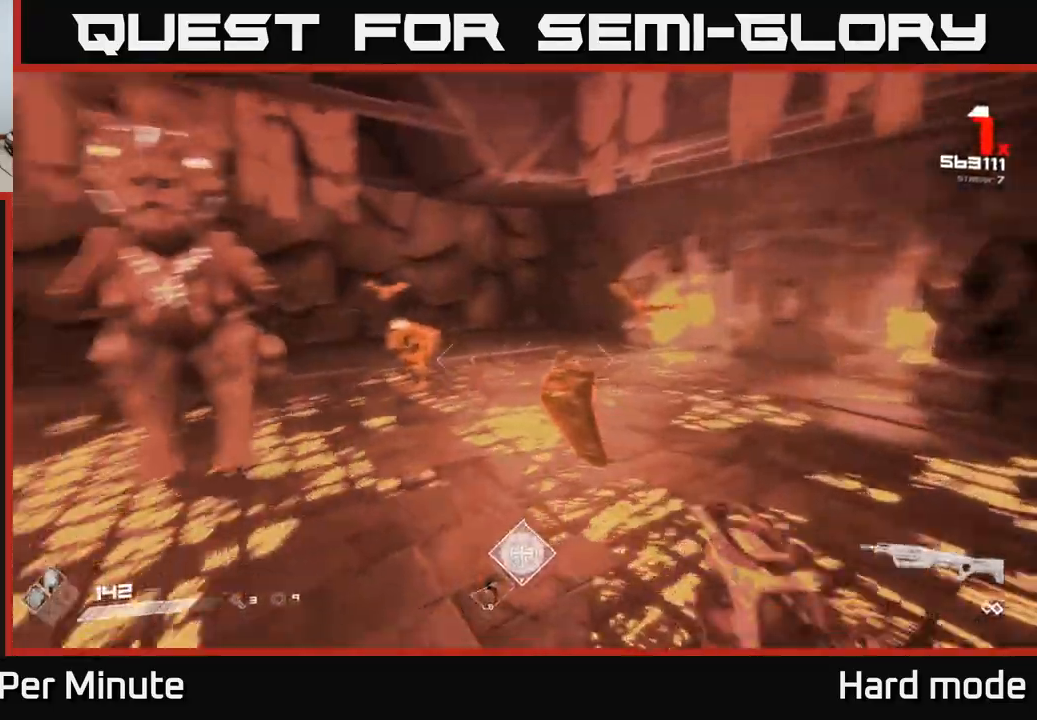
{"buttons": [], "left_stick": "up-right", "right_stick": "left", "events": [[83, "right_stick", "center"], [283, "right_stick", "left"]]}
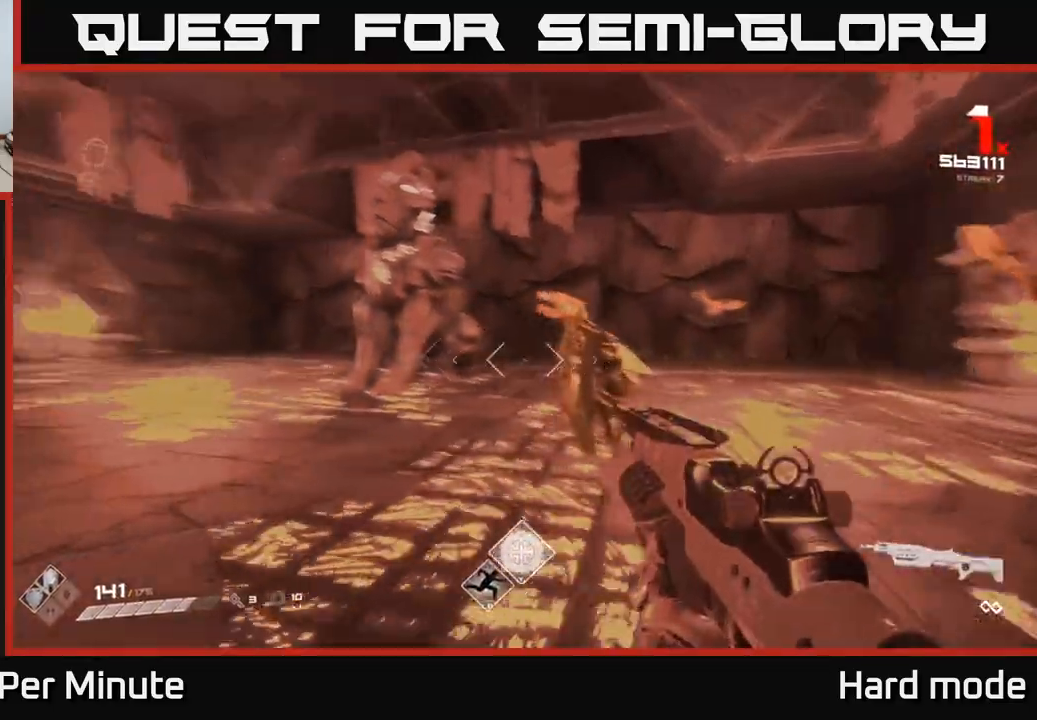
{"buttons": [], "left_stick": "up-right", "right_stick": "center", "events": [[33, "right_stick", "center"], [100, "R2", "down"], [183, "right_stick", "left"], [217, "R2", "up"], [350, "R2", "down"], [433, "right_stick", "center"], [467, "R2", "up"]]}
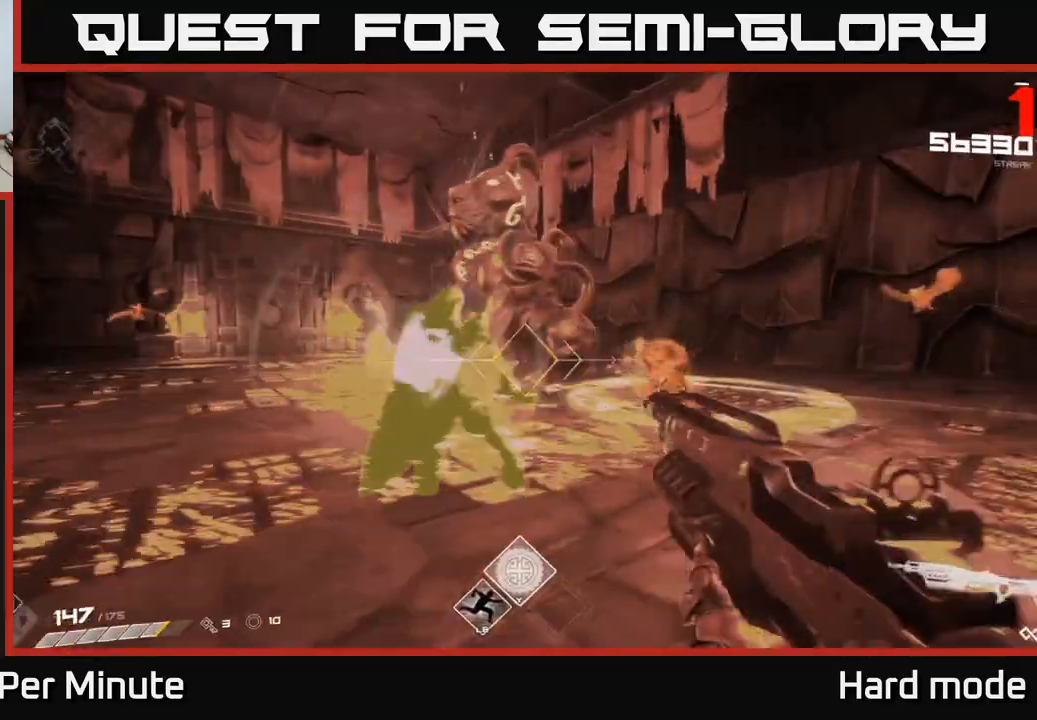
{"buttons": [], "left_stick": "right", "right_stick": "right", "events": [[50, "right_stick", "left"], [67, "left_stick", "center"], [150, "left_stick", "right"], [217, "R2", "down"], [217, "right_stick", "center"], [300, "R2", "up"], [400, "right_stick", "right"]]}